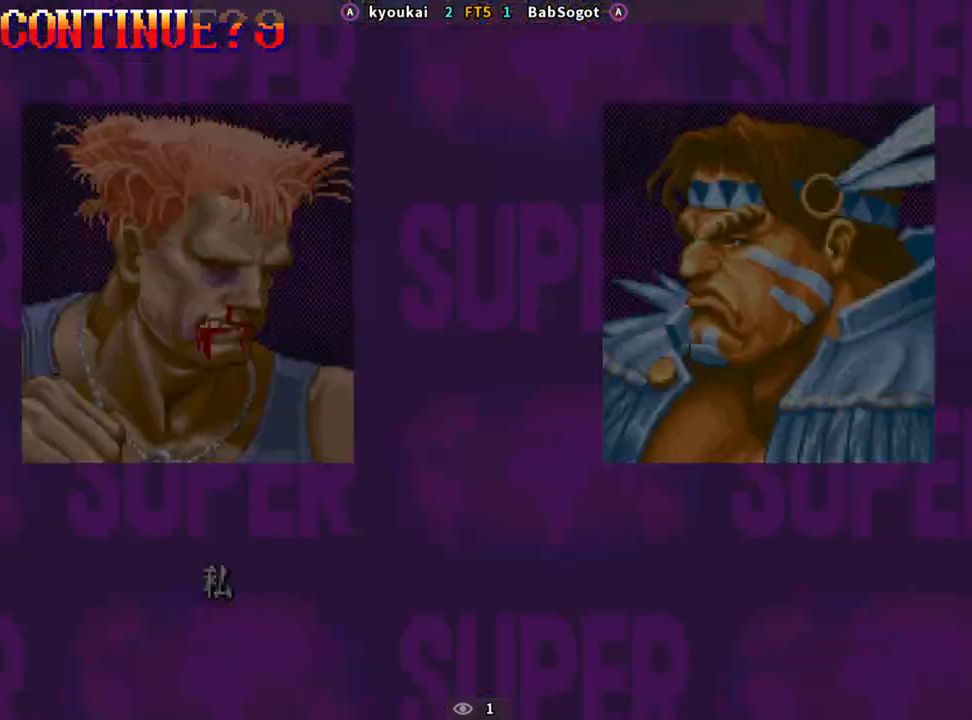
Gameplay with a controller (arcade stick); each line is a JSON object with the inputs held at the frame after it. "events" lists button and stick changes between this image and that frame as [ms after this image, input, new state], when the widget could be followed in between. Not read: L3 R3.
{"buttons": ["CROSS", "SQUARE", "TRIANGLE", "R1"], "left_stick": "center", "events": []}
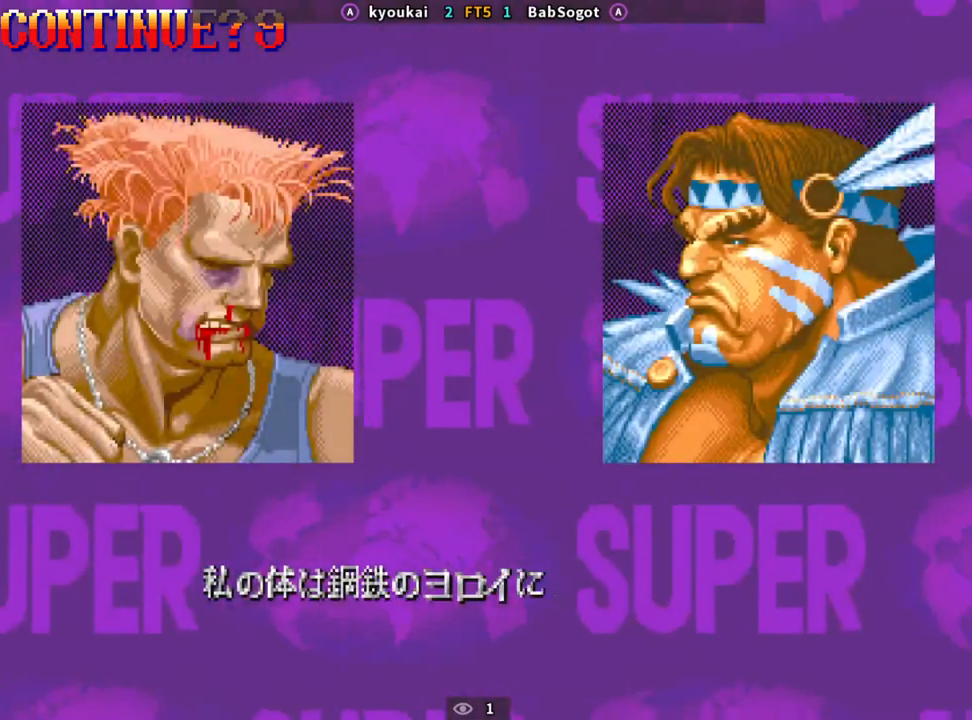
{"buttons": ["CROSS", "SQUARE", "TRIANGLE", "R1"], "left_stick": "center", "events": []}
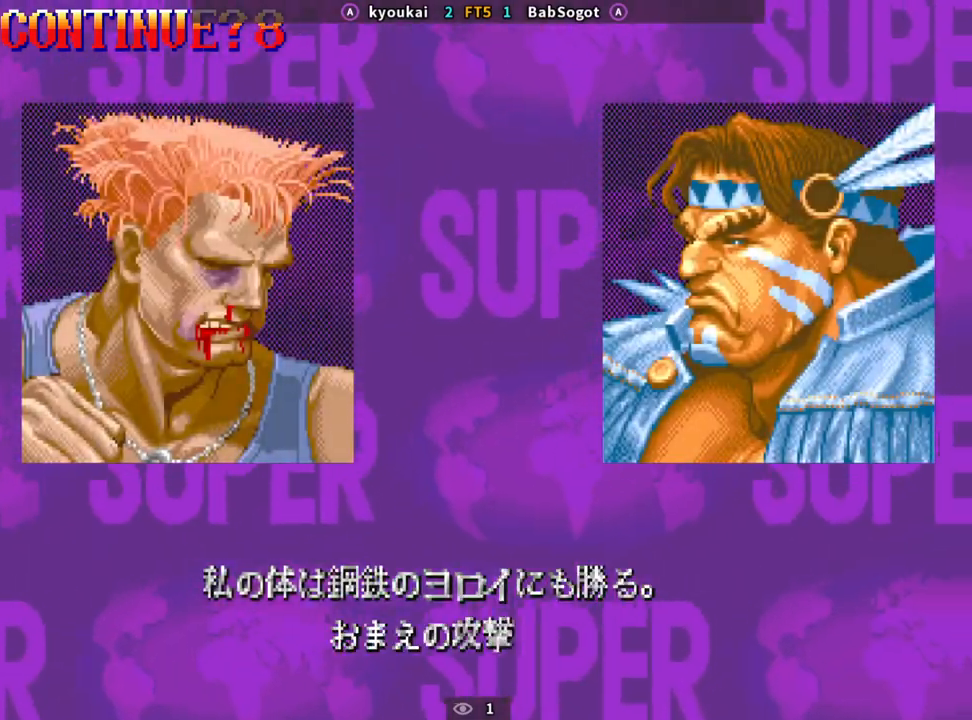
{"buttons": ["CROSS", "SQUARE", "TRIANGLE", "R1"], "left_stick": "center", "events": []}
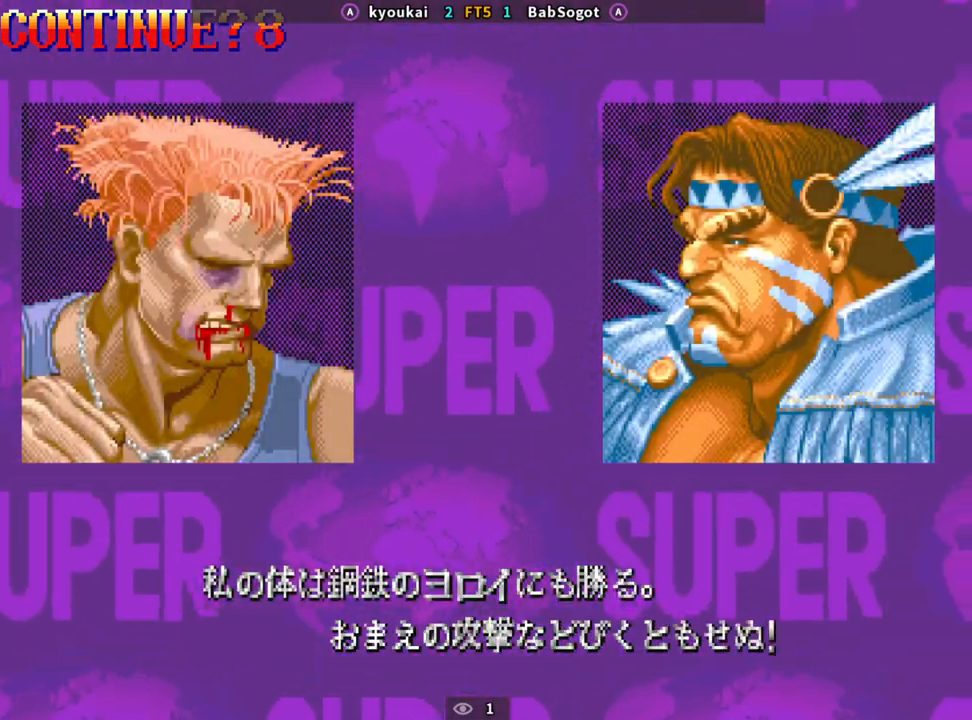
{"buttons": ["CROSS", "SQUARE", "TRIANGLE", "R1"], "left_stick": "center", "events": []}
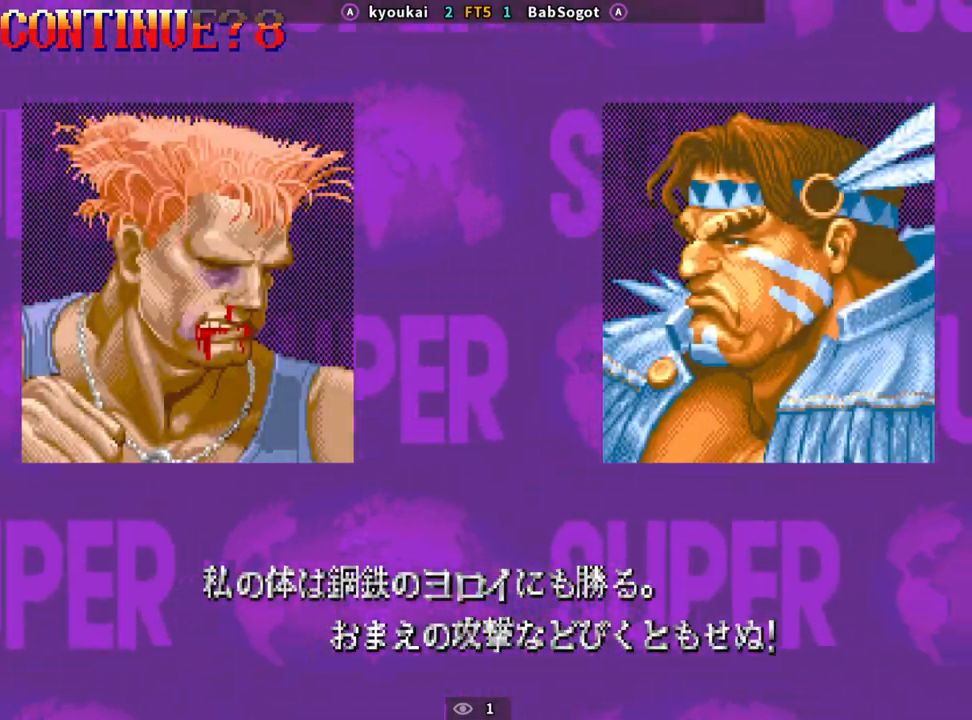
{"buttons": ["CROSS", "SQUARE", "TRIANGLE", "R1"], "left_stick": "center", "events": []}
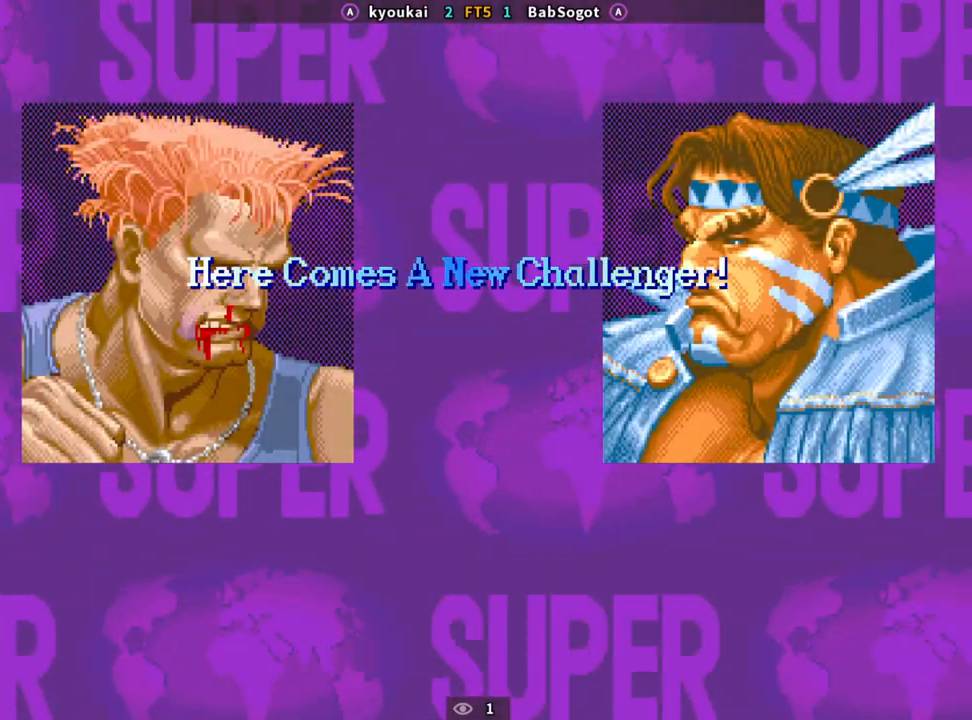
{"buttons": ["CROSS", "SQUARE", "TRIANGLE", "R1"], "left_stick": "center", "events": []}
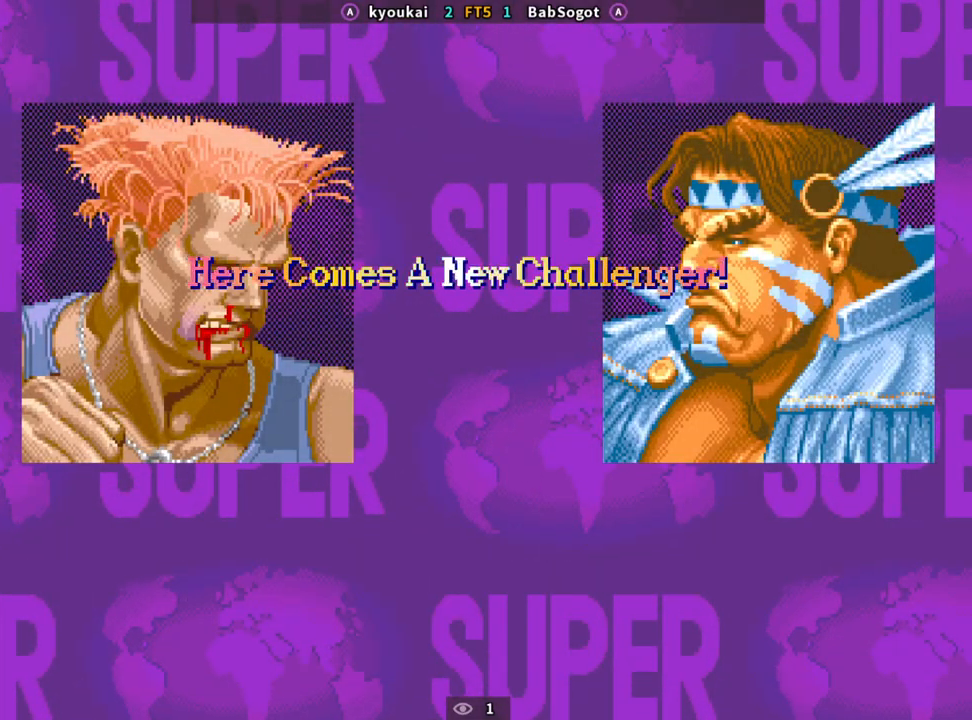
{"buttons": ["CROSS", "SQUARE", "TRIANGLE", "R1"], "left_stick": "center", "events": []}
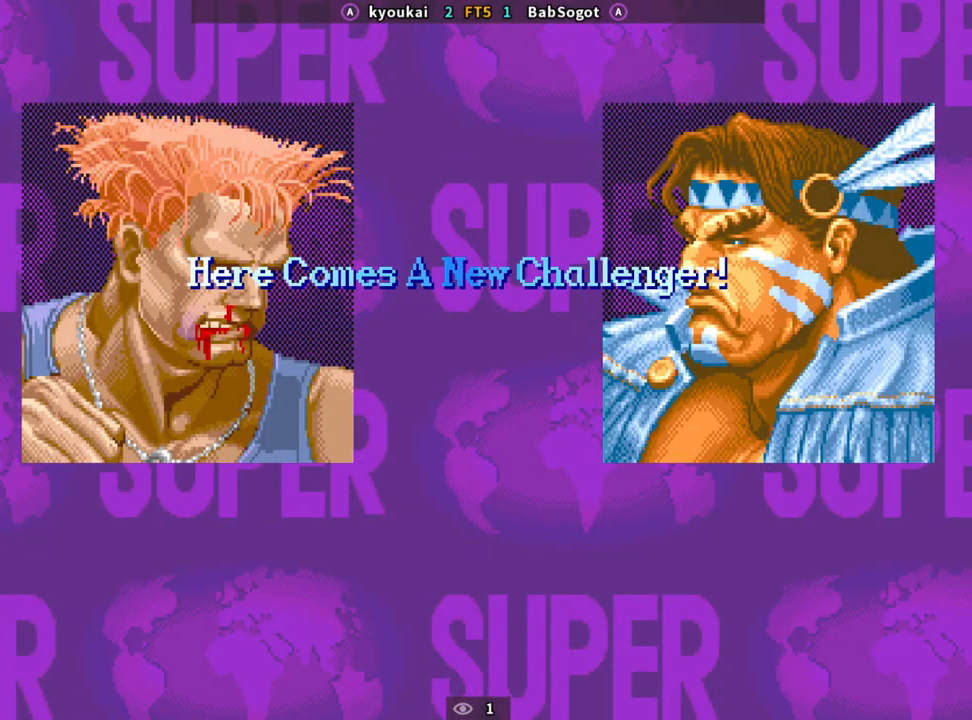
{"buttons": ["CROSS", "SQUARE", "TRIANGLE", "R1"], "left_stick": "center", "events": []}
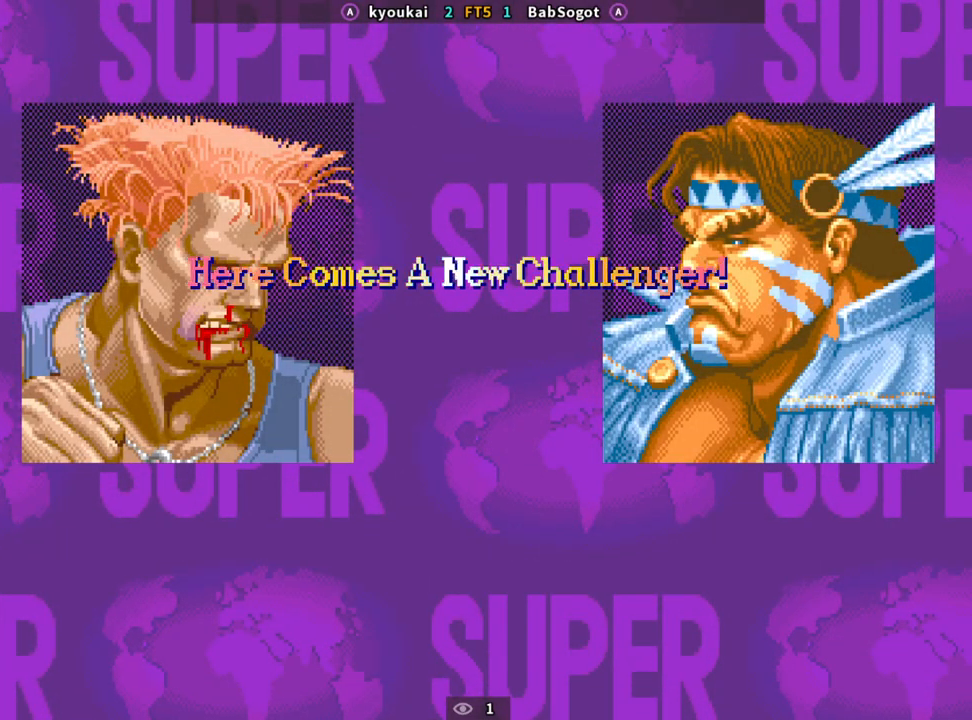
{"buttons": ["CROSS", "SQUARE", "TRIANGLE", "R1"], "left_stick": "center", "events": []}
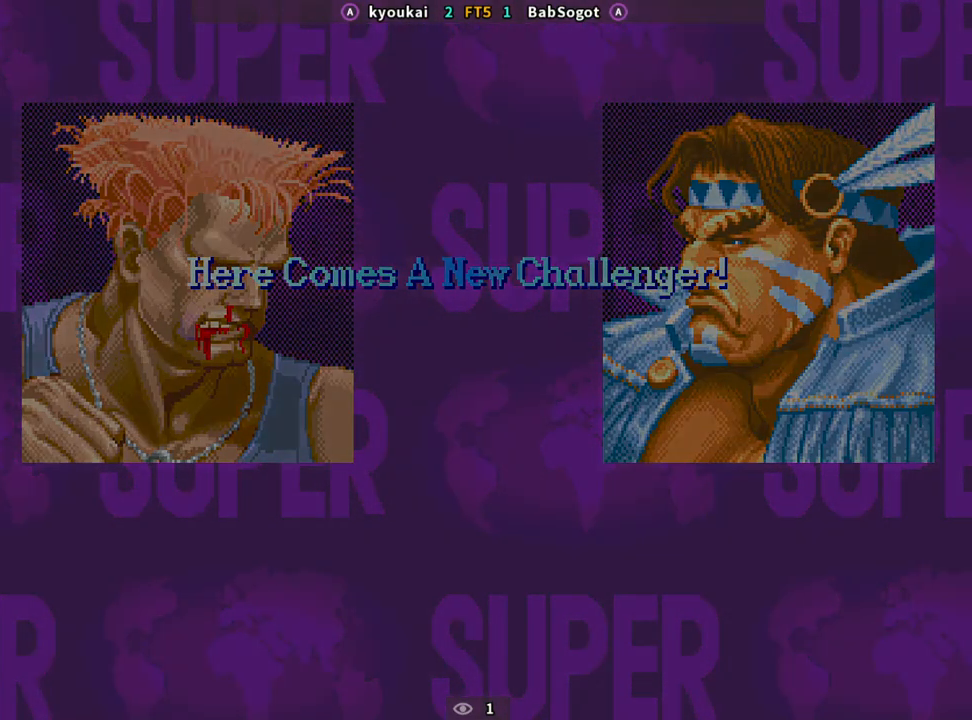
{"buttons": ["CROSS", "SQUARE", "TRIANGLE", "R1"], "left_stick": "center", "events": []}
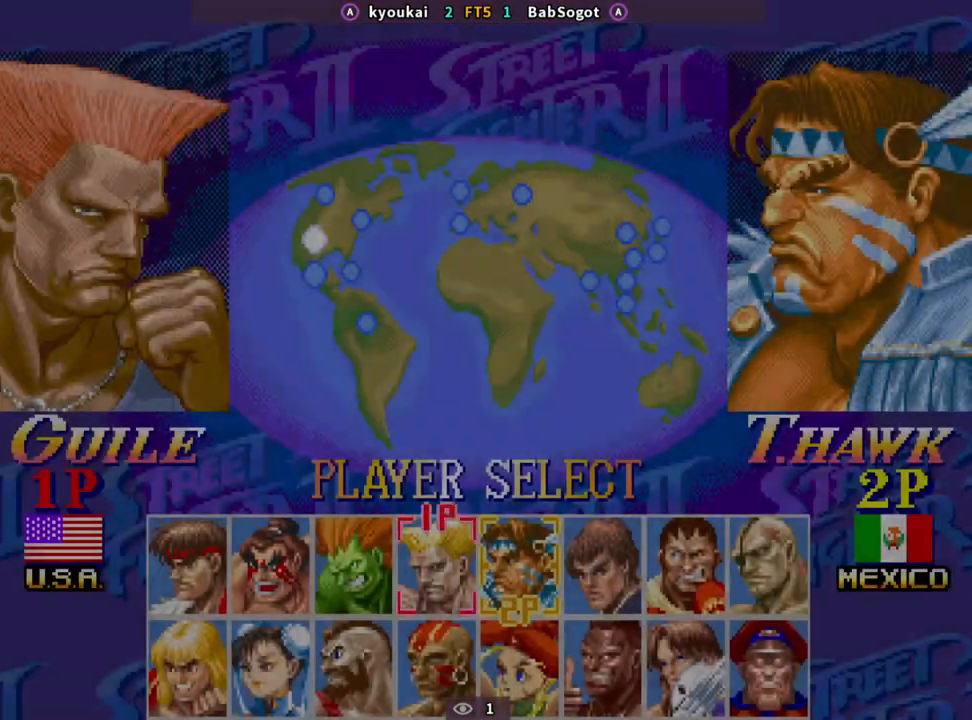
{"buttons": ["CROSS", "SQUARE", "TRIANGLE", "R1"], "left_stick": "center", "events": []}
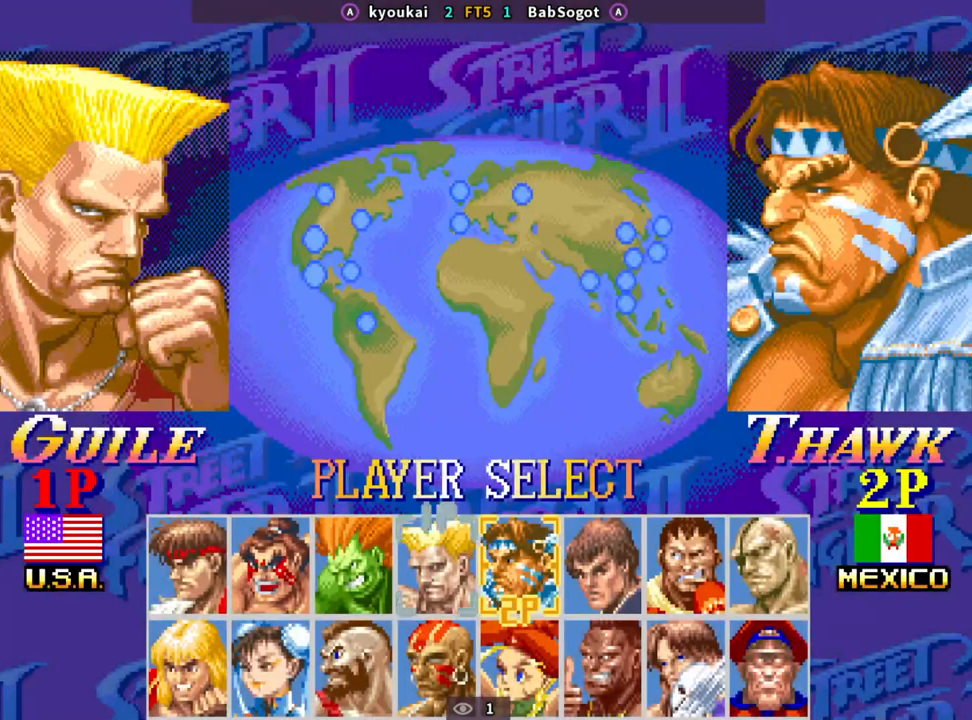
{"buttons": ["CROSS", "SQUARE", "TRIANGLE", "R1"], "left_stick": "center", "events": []}
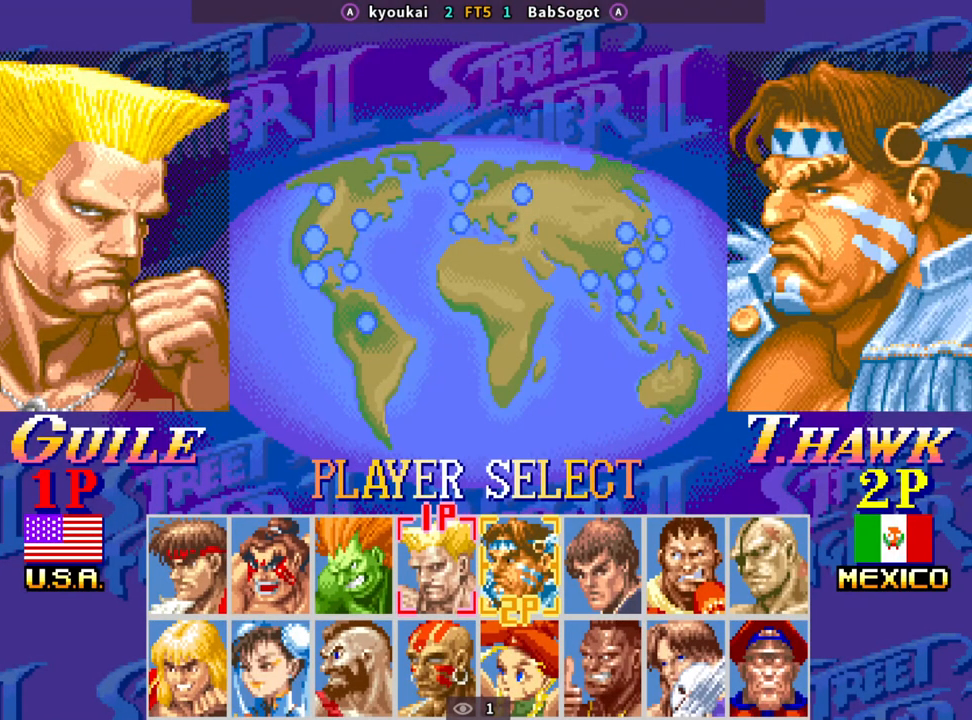
{"buttons": ["CROSS", "SQUARE", "TRIANGLE", "R1"], "left_stick": "center", "events": []}
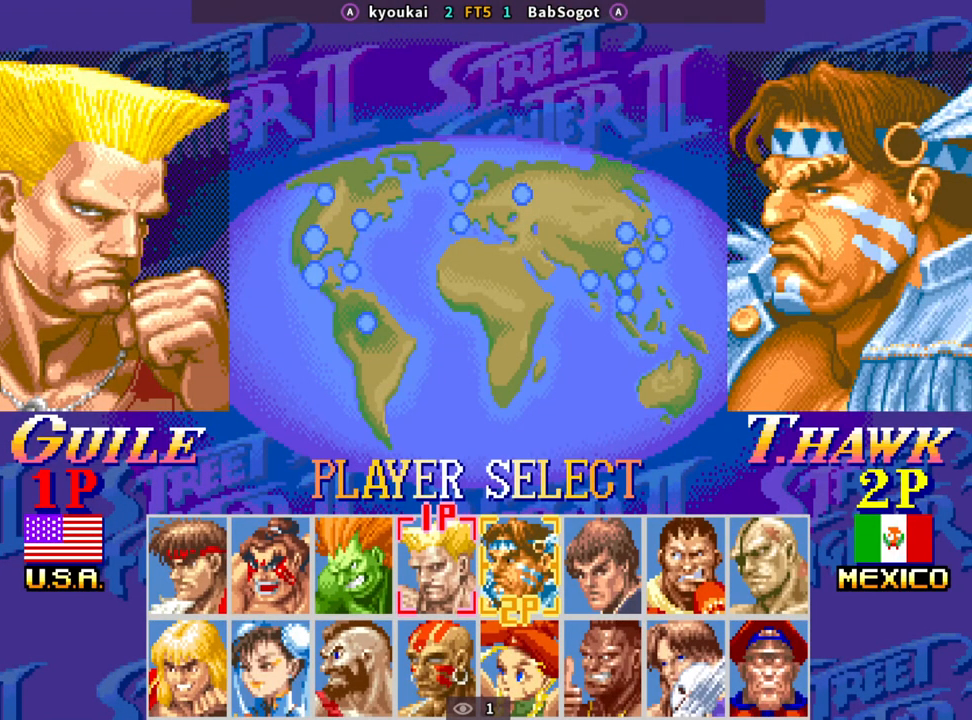
{"buttons": ["CROSS", "SQUARE", "TRIANGLE", "R1"], "left_stick": "center", "events": []}
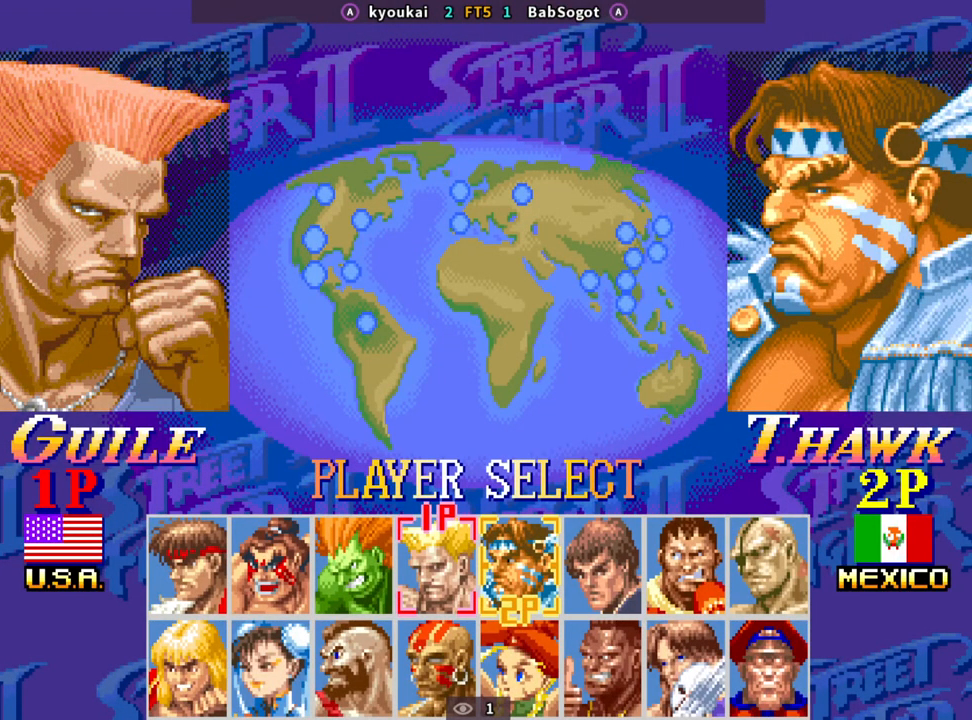
{"buttons": ["CROSS", "SQUARE", "TRIANGLE", "R1"], "left_stick": "center", "events": []}
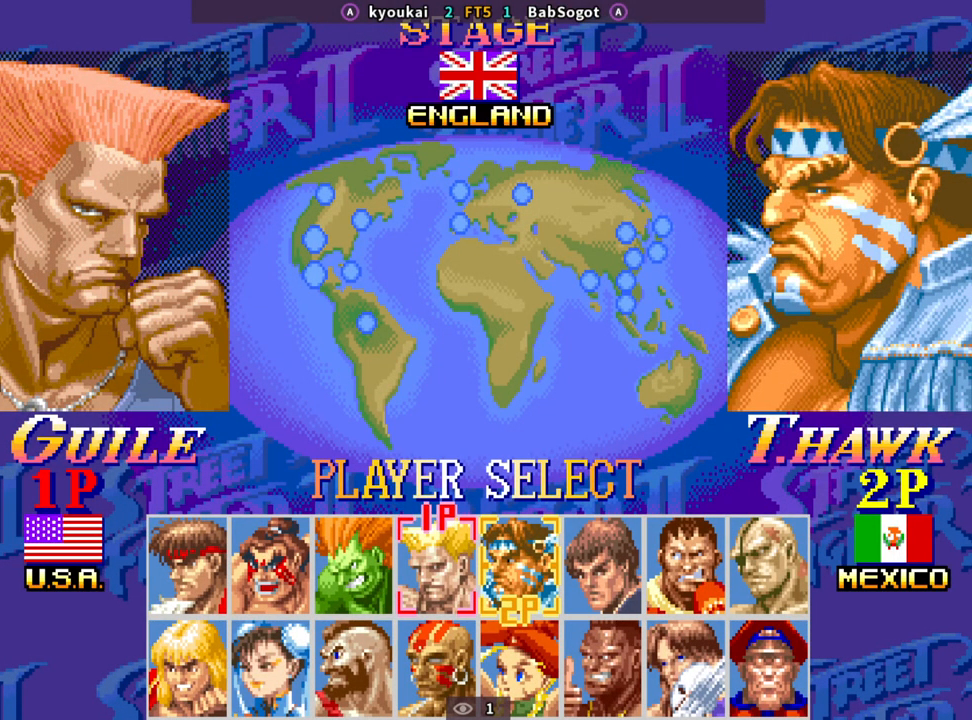
{"buttons": ["CROSS", "SQUARE", "TRIANGLE", "R1"], "left_stick": "center", "events": []}
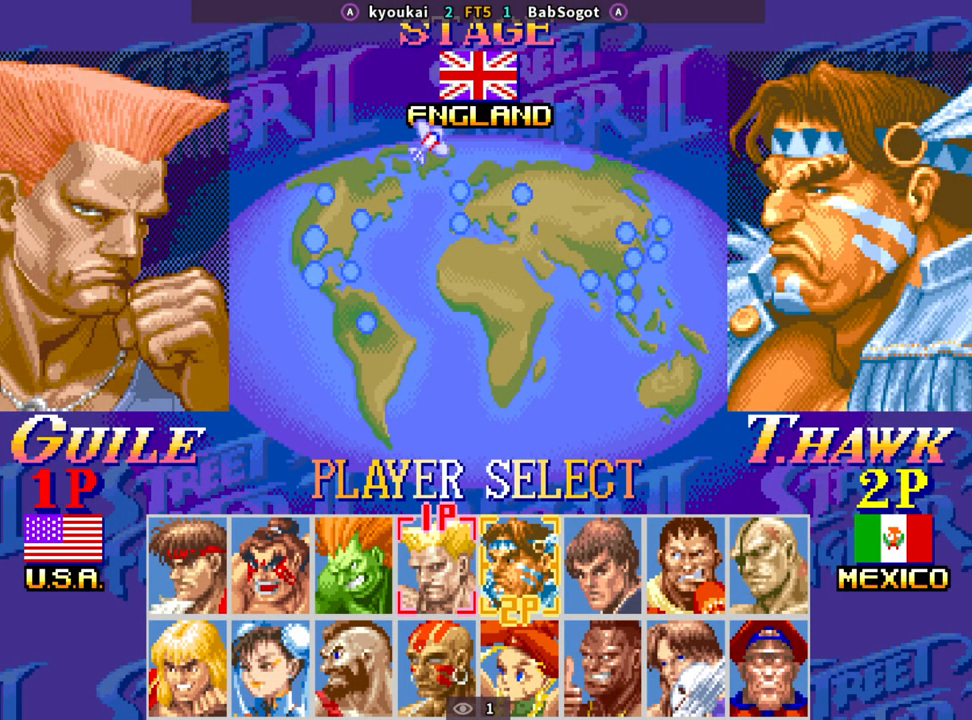
{"buttons": ["CROSS", "SQUARE", "TRIANGLE", "R1"], "left_stick": "center", "events": []}
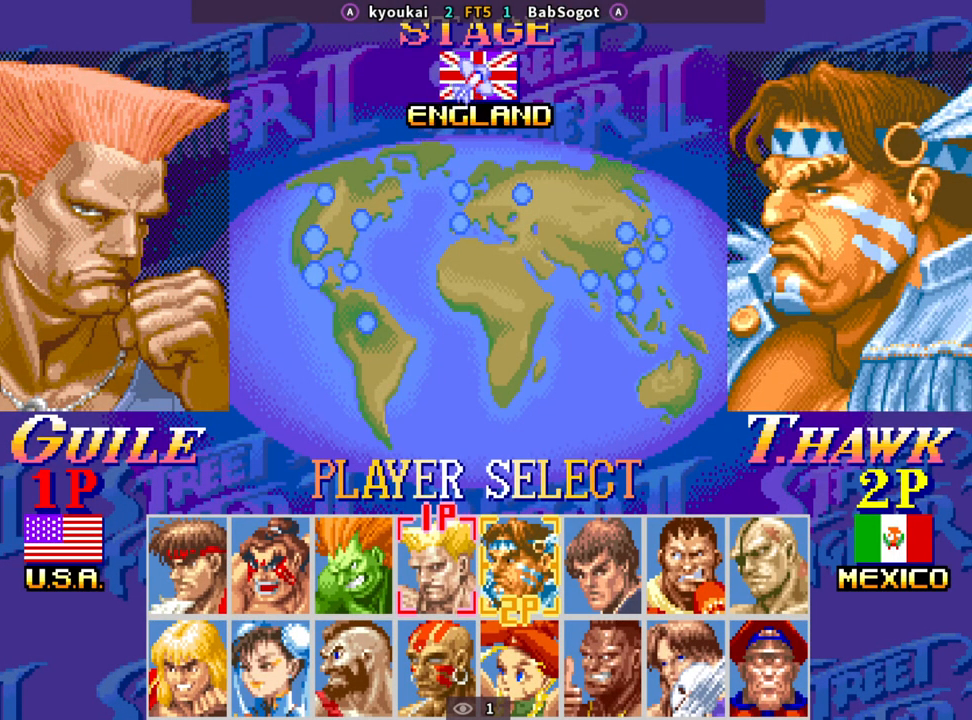
{"buttons": ["CROSS", "SQUARE", "TRIANGLE", "R1"], "left_stick": "center", "events": []}
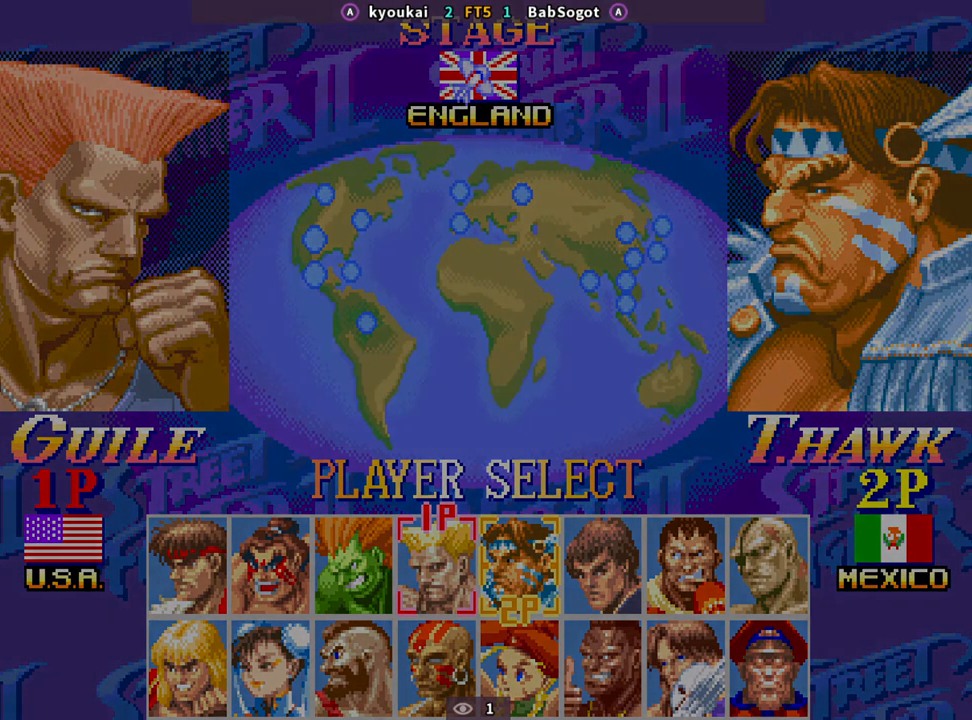
{"buttons": ["CROSS", "SQUARE", "TRIANGLE", "R1"], "left_stick": "center", "events": []}
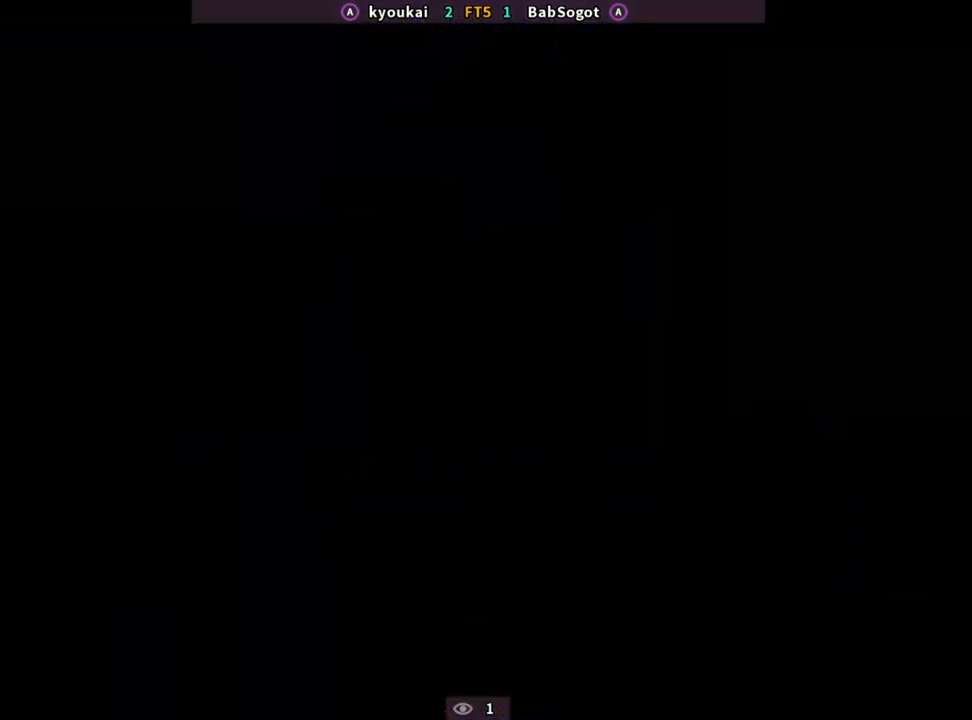
{"buttons": ["CROSS", "SQUARE", "TRIANGLE", "R1"], "left_stick": "center", "events": []}
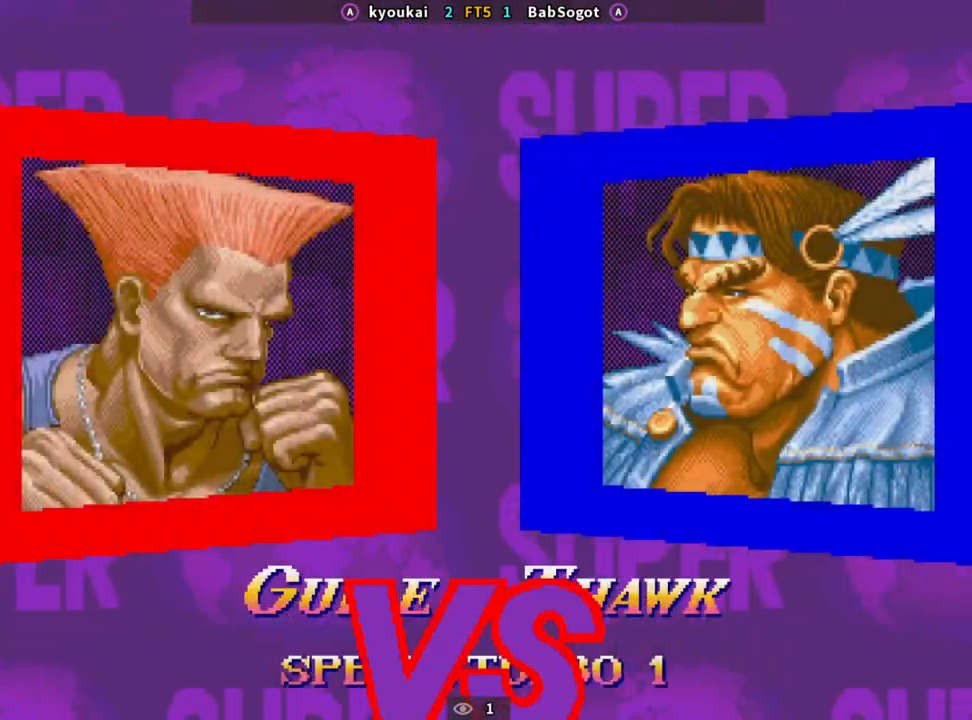
{"buttons": ["CROSS", "SQUARE", "TRIANGLE", "R1"], "left_stick": "center", "events": []}
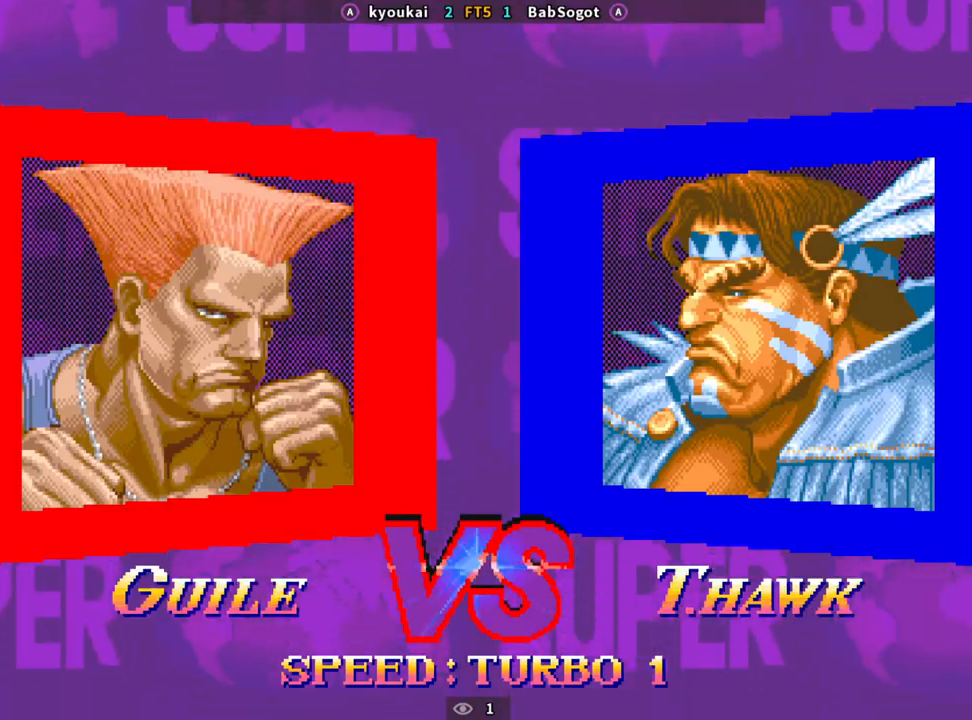
{"buttons": ["CROSS", "SQUARE", "TRIANGLE", "R1"], "left_stick": "down", "events": [[350, "left_stick", "up"], [400, "left_stick", "left"], [483, "left_stick", "down"]]}
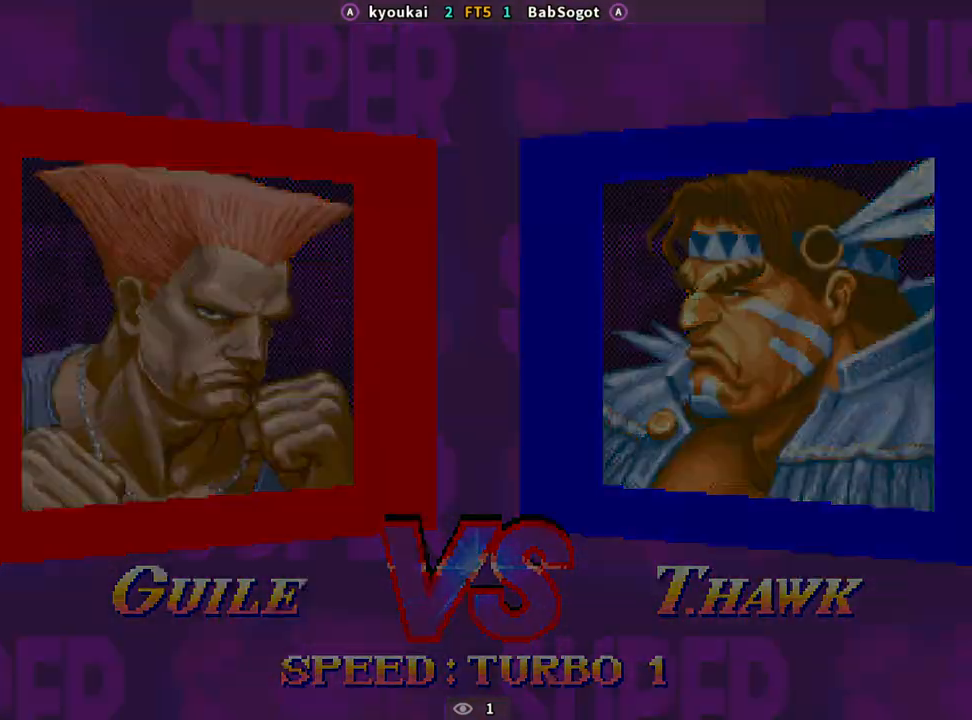
{"buttons": ["CROSS", "SQUARE", "TRIANGLE", "R1"], "left_stick": "center", "events": [[50, "left_stick", "right"], [117, "left_stick", "up"], [200, "left_stick", "left"], [250, "left_stick", "down"], [333, "left_stick", "right"], [483, "left_stick", "center"]]}
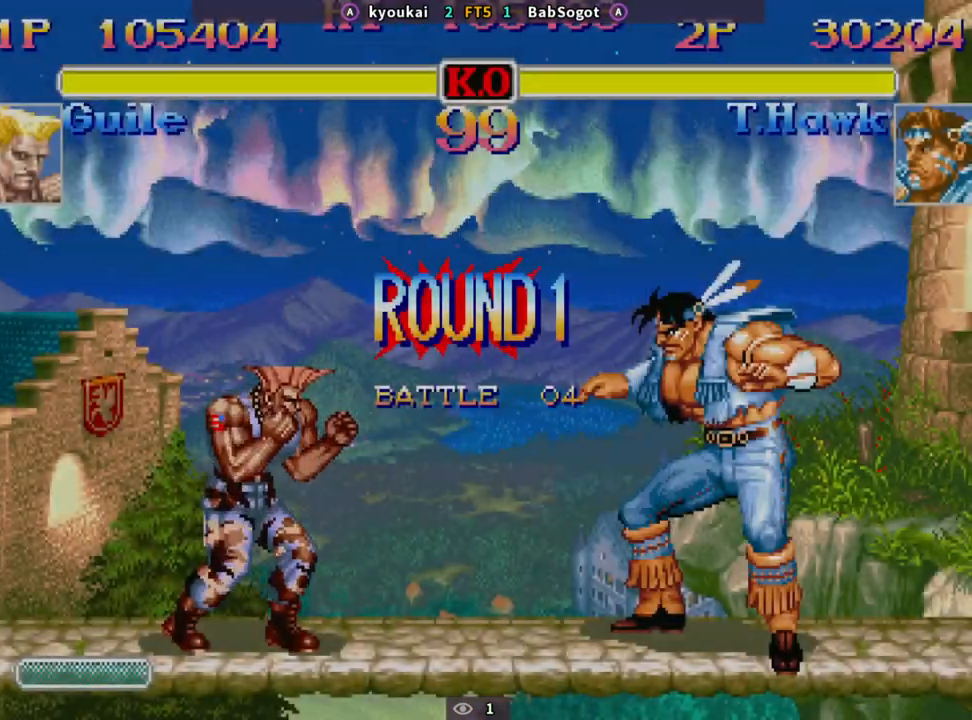
{"buttons": [], "left_stick": "left", "events": [[133, "TRIANGLE", "up"], [150, "R1", "up"], [167, "CROSS", "up"], [183, "SQUARE", "up"], [300, "left_stick", "left"]]}
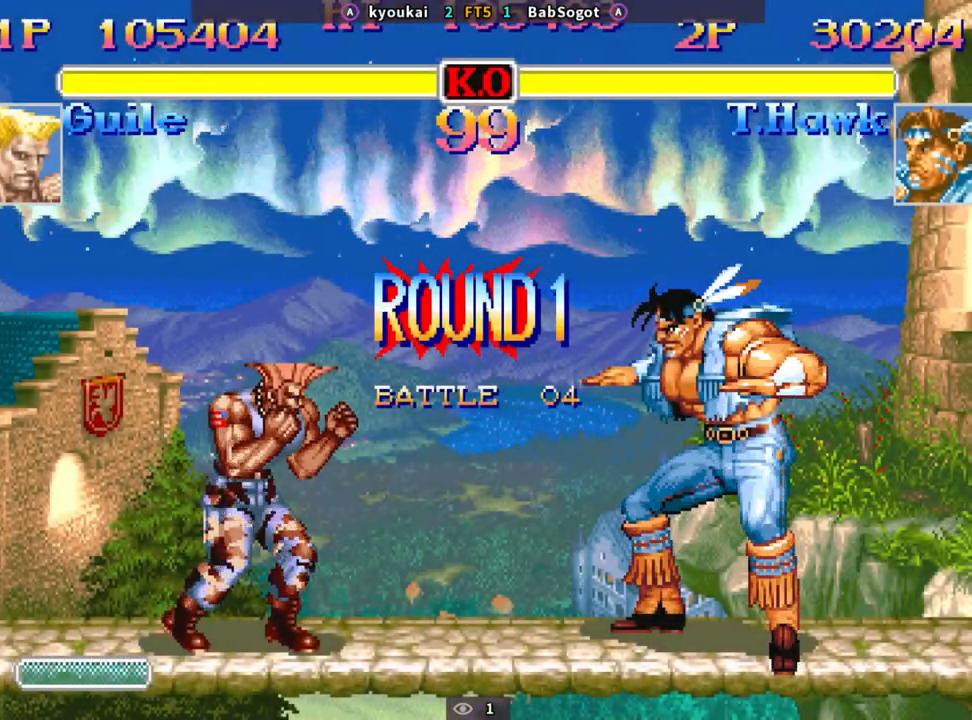
{"buttons": [], "left_stick": "left", "events": []}
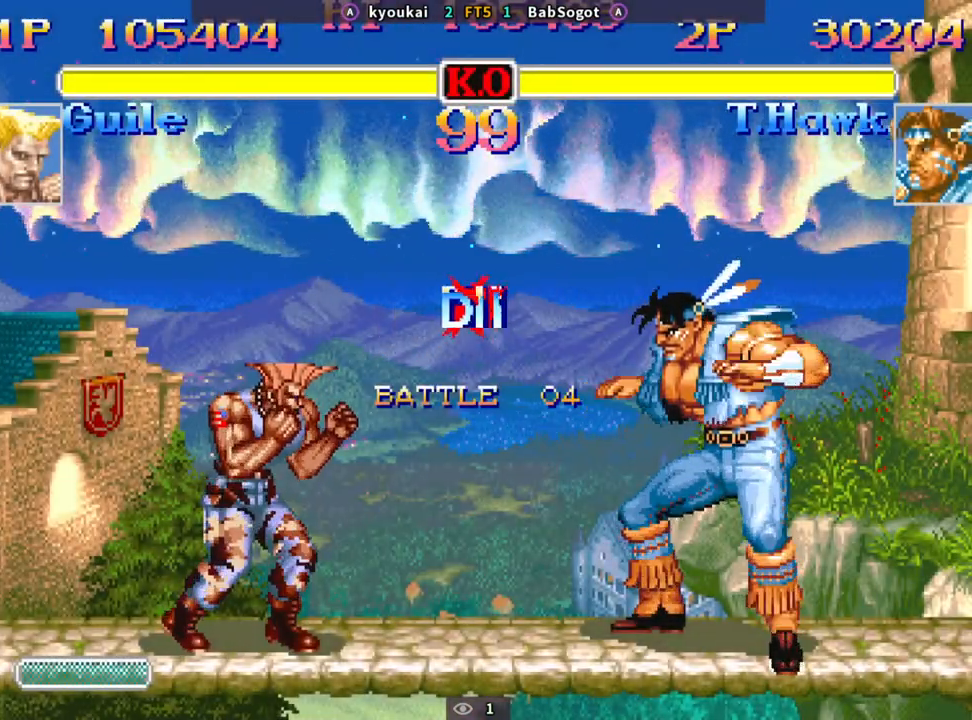
{"buttons": [], "left_stick": "left", "events": []}
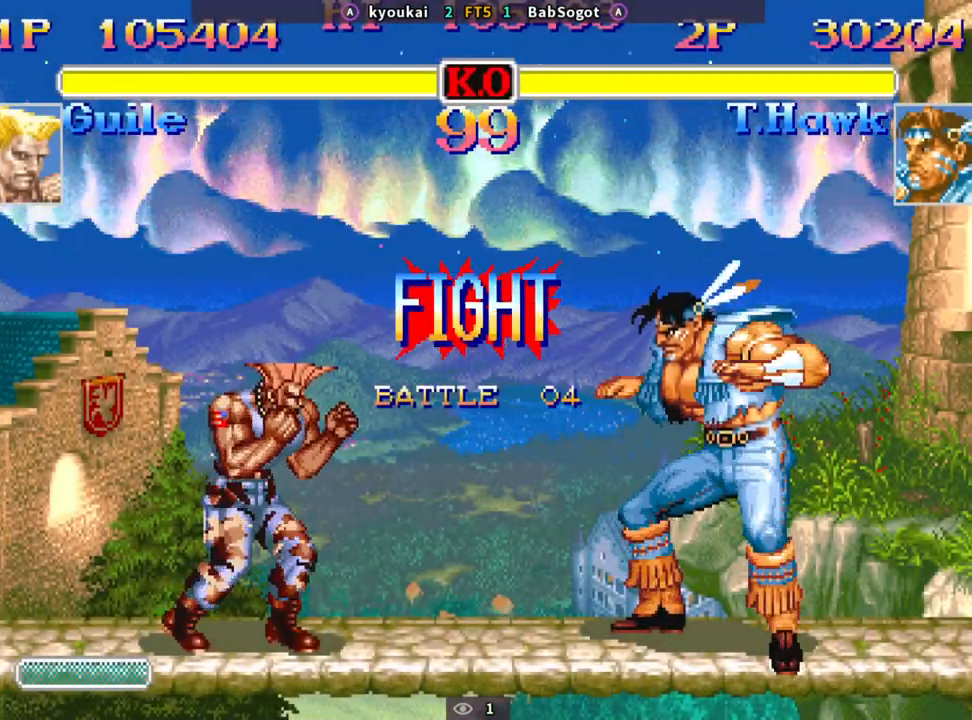
{"buttons": [], "left_stick": "down-right", "events": [[367, "left_stick", "down-right"]]}
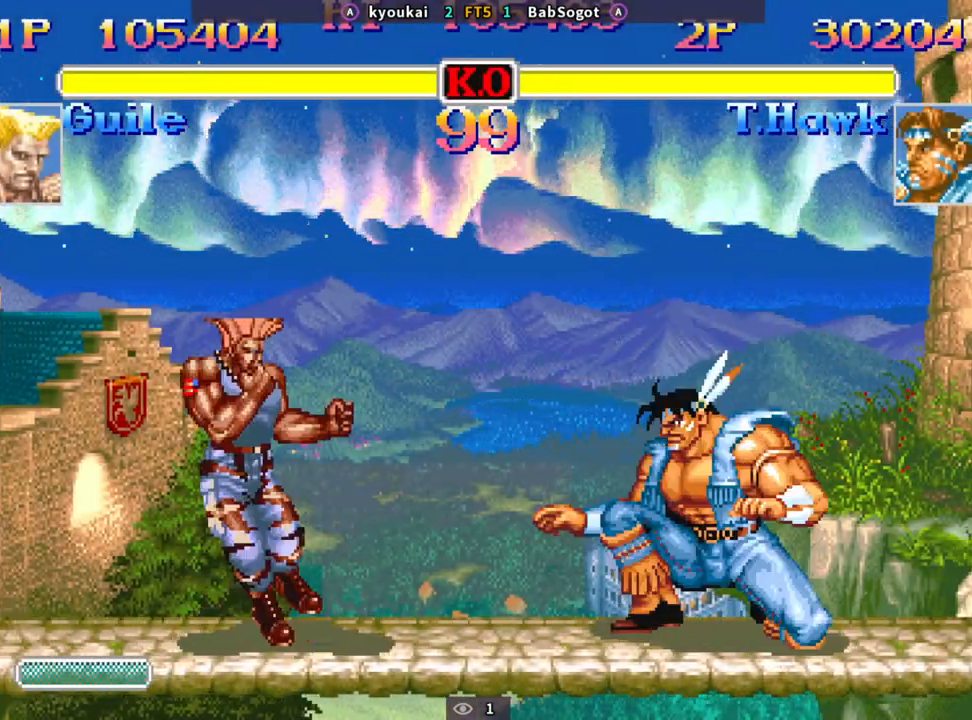
{"buttons": [], "left_stick": "center", "events": [[317, "left_stick", "center"]]}
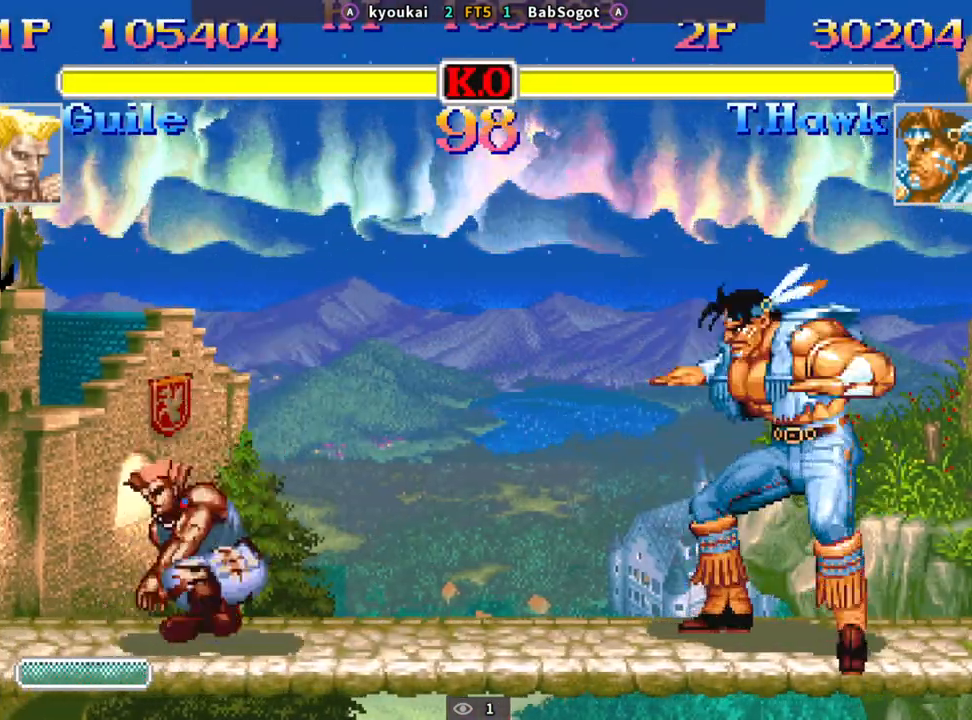
{"buttons": [], "left_stick": "left", "events": [[33, "SQUARE", "down"], [83, "SQUARE", "up"], [417, "left_stick", "left"]]}
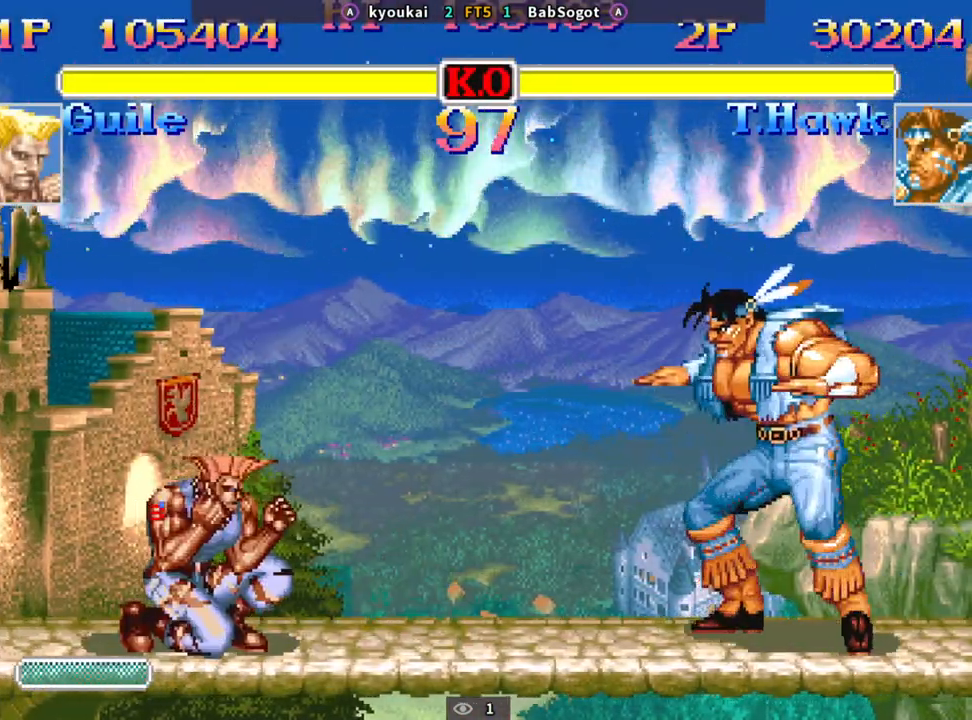
{"buttons": [], "left_stick": "down-right", "events": [[150, "left_stick", "down-right"]]}